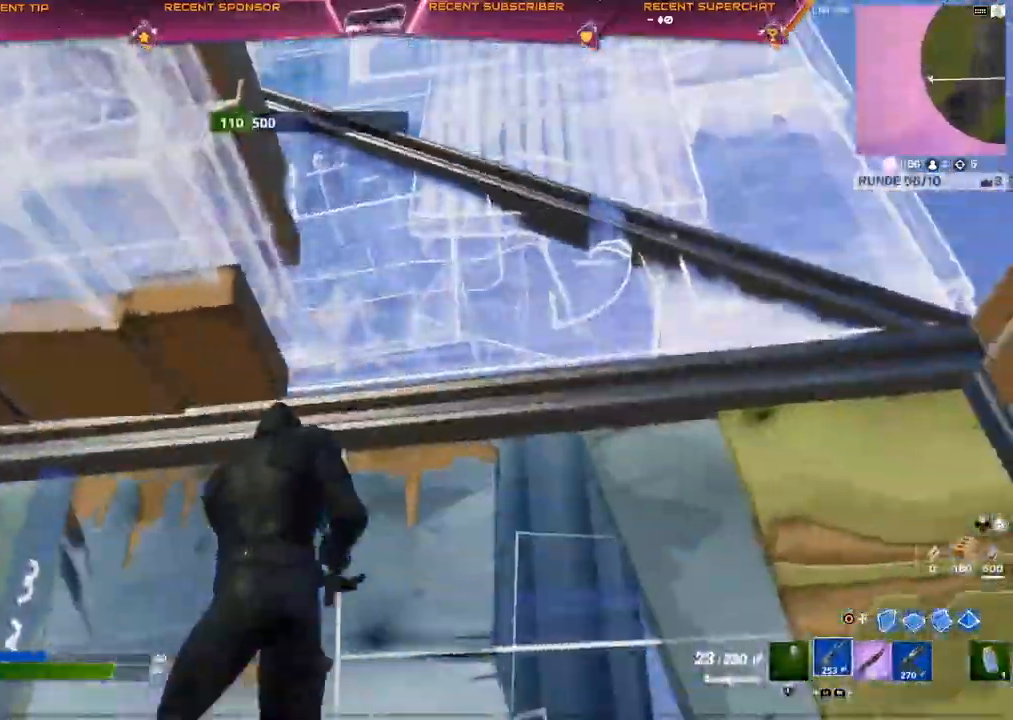
Gameplay with a controller (PlayStation layout); each line is a JSON object with the inputs held at the frame after it. "events" lists button and stick changes between this image and that frame as [ms after this image, input, new state], when the widget could be followed in between.
{"buttons": [], "left_stick": "down-left", "right_stick": "center", "events": [[167, "right_stick", "down-left"], [200, "left_stick", "down-right"], [250, "right_stick", "center"], [317, "R2", "up"], [317, "left_stick", "down"], [367, "CROSS", "down"], [400, "CROSS", "up"], [417, "left_stick", "down-left"]]}
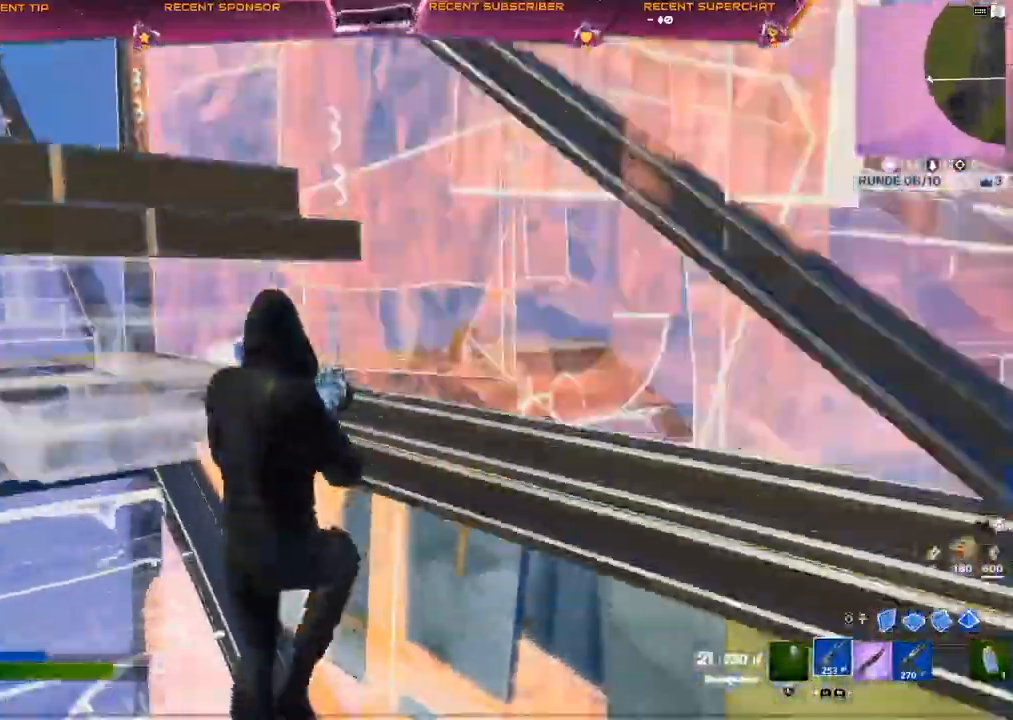
{"buttons": [], "left_stick": "up-left", "right_stick": "down-left", "events": [[83, "TRIANGLE", "down"], [100, "R1", "down"], [133, "left_stick", "left"], [167, "CIRCLE", "down"], [200, "TRIANGLE", "up"], [217, "CIRCLE", "up"], [217, "R1", "up"], [267, "left_stick", "up-left"], [283, "CIRCLE", "down"], [317, "CIRCLE", "up"], [383, "right_stick", "down-left"]]}
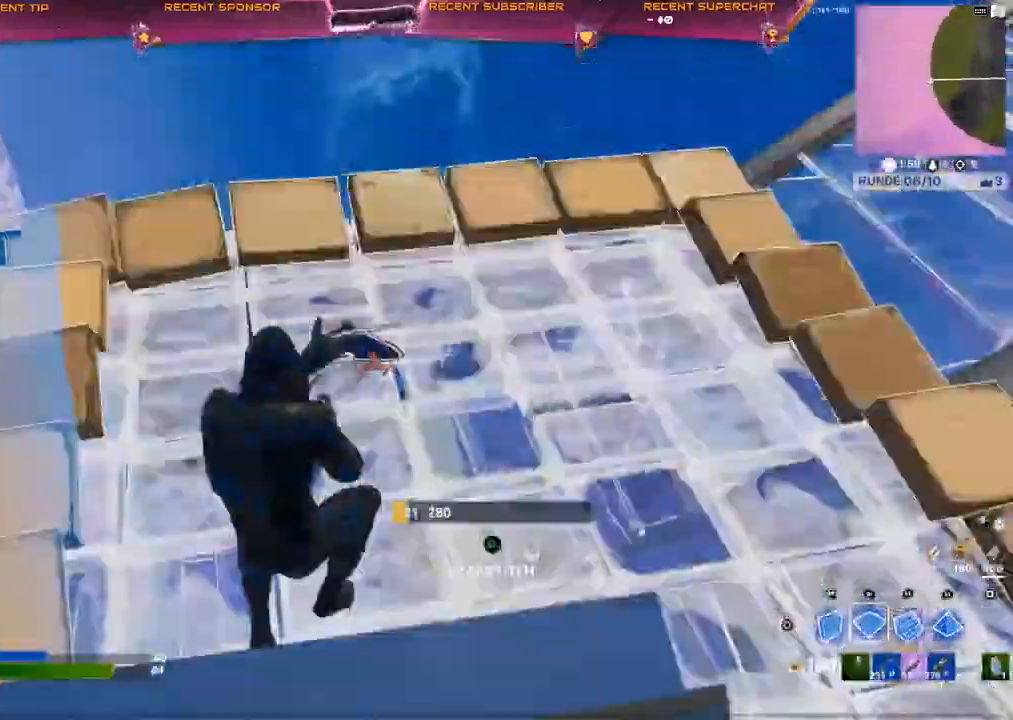
{"buttons": [], "left_stick": "up-left", "right_stick": "right", "events": [[50, "right_stick", "center"], [100, "L2", "down"], [133, "right_stick", "right"], [250, "L2", "up"]]}
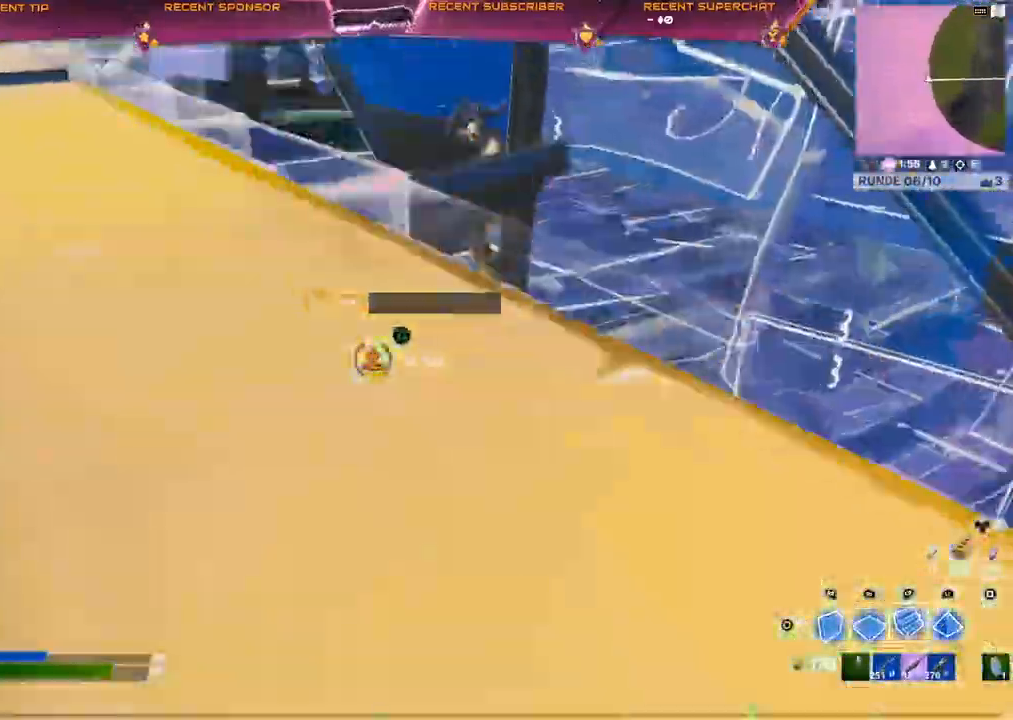
{"buttons": ["R2"], "left_stick": "up-left", "right_stick": "center", "events": [[217, "right_stick", "center"], [300, "R2", "down"]]}
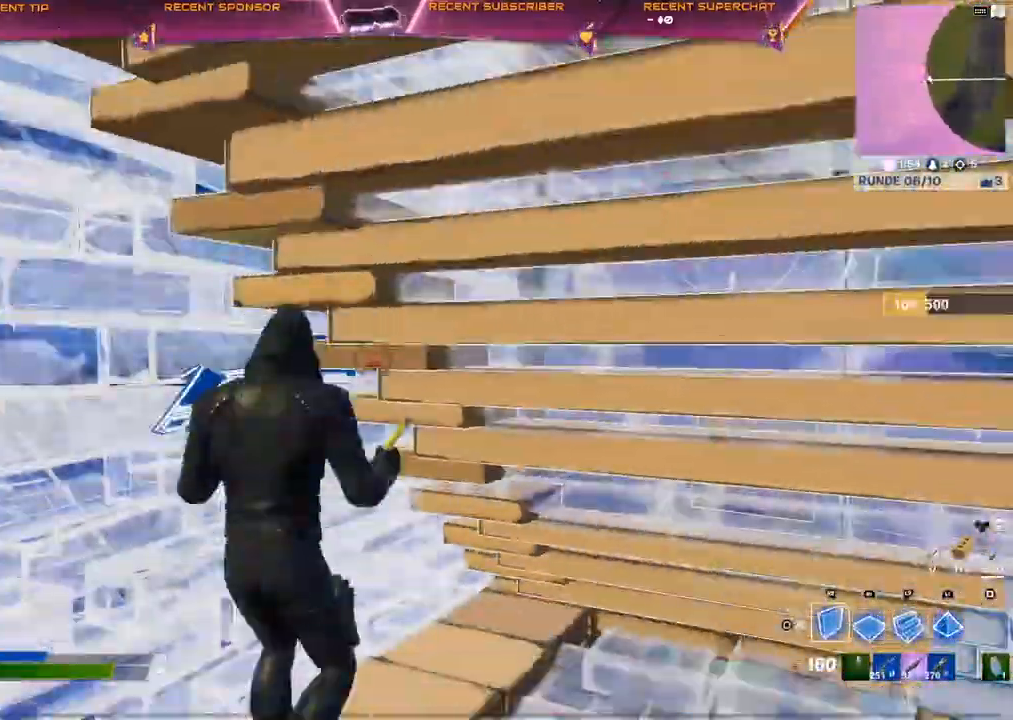
{"buttons": [], "left_stick": "down-left", "right_stick": "left", "events": [[283, "left_stick", "down-left"], [350, "CIRCLE", "down"], [350, "R2", "up"], [383, "CIRCLE", "up"], [500, "right_stick", "left"]]}
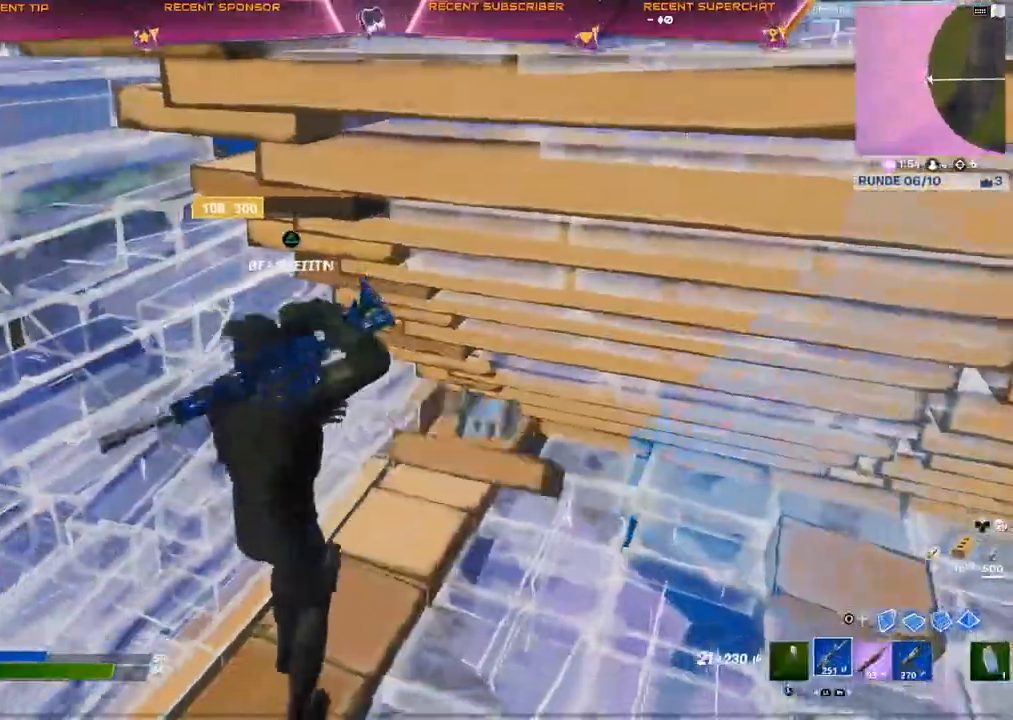
{"buttons": [], "left_stick": "up-left", "right_stick": "center", "events": [[17, "R1", "down"], [100, "right_stick", "center"], [117, "R1", "up"], [167, "TRIANGLE", "down"], [183, "right_stick", "left"], [217, "R2", "down"], [233, "left_stick", "left"], [233, "right_stick", "down-right"], [317, "TRIANGLE", "up"], [350, "right_stick", "center"], [383, "R2", "up"], [433, "left_stick", "up-left"]]}
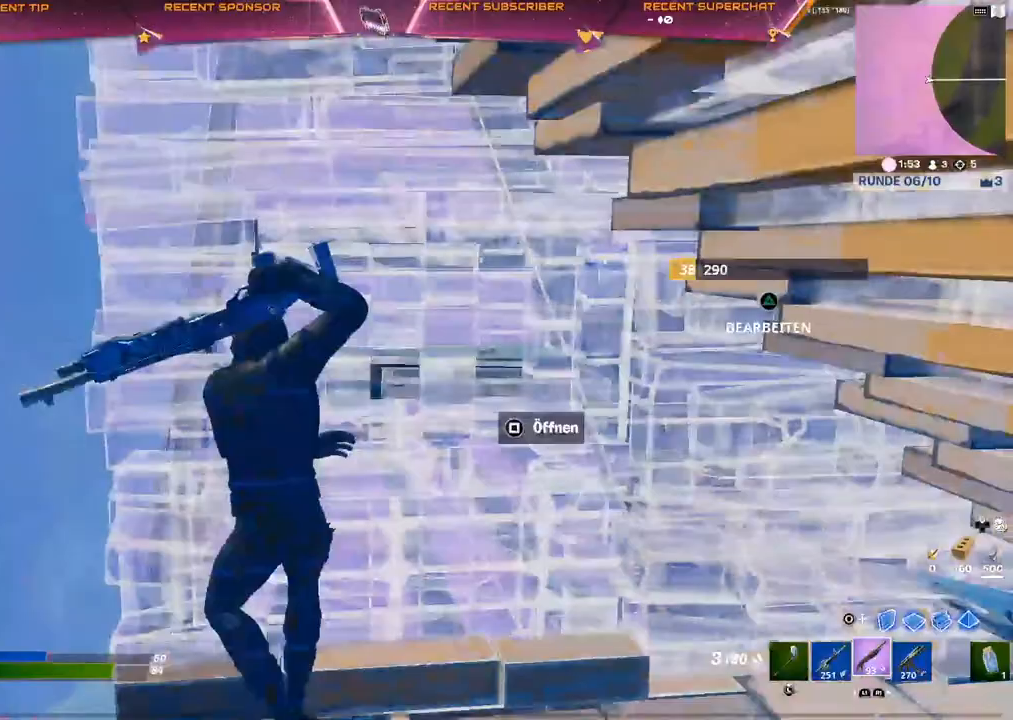
{"buttons": [], "left_stick": "left", "right_stick": "left", "events": [[33, "right_stick", "up-right"], [50, "CIRCLE", "down"], [100, "left_stick", "up"], [167, "CIRCLE", "up"], [167, "L1", "down"], [167, "right_stick", "right"], [183, "R1", "down"], [267, "L1", "up"], [300, "R1", "up"], [350, "left_stick", "center"], [350, "right_stick", "center"], [417, "right_stick", "left"], [467, "left_stick", "left"]]}
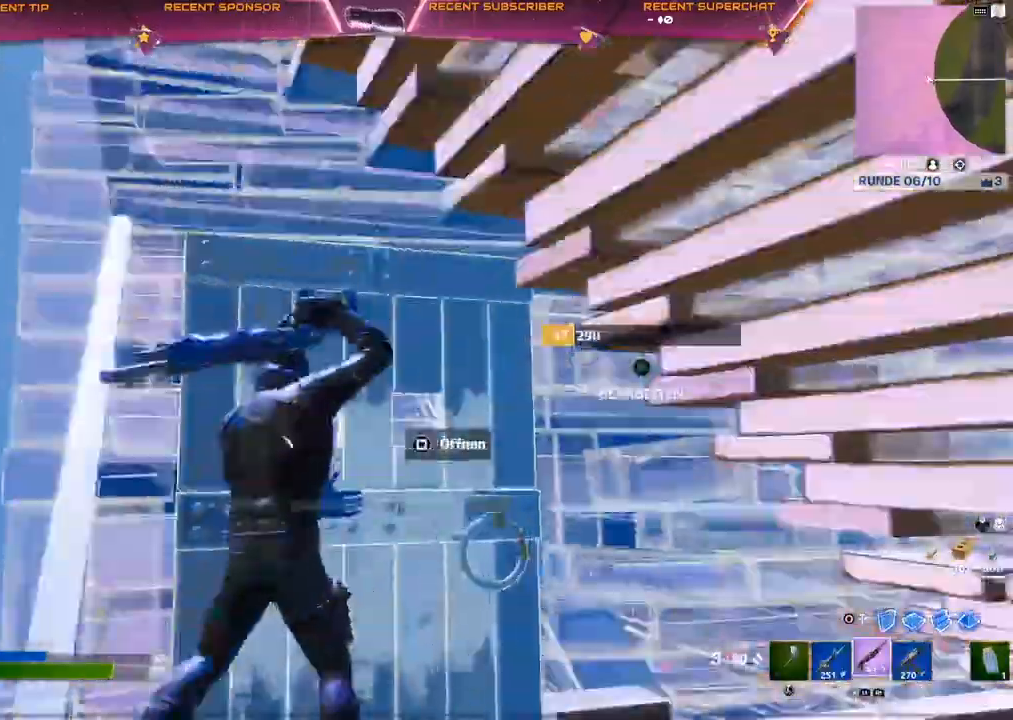
{"buttons": ["R1"], "left_stick": "up-left", "right_stick": "up-right", "events": [[67, "right_stick", "center"], [100, "CIRCLE", "down"], [133, "right_stick", "down"], [183, "R1", "down"], [183, "left_stick", "up-left"], [200, "CIRCLE", "up"], [233, "right_stick", "left"], [300, "right_stick", "up-right"], [433, "right_stick", "center"], [500, "right_stick", "up-right"]]}
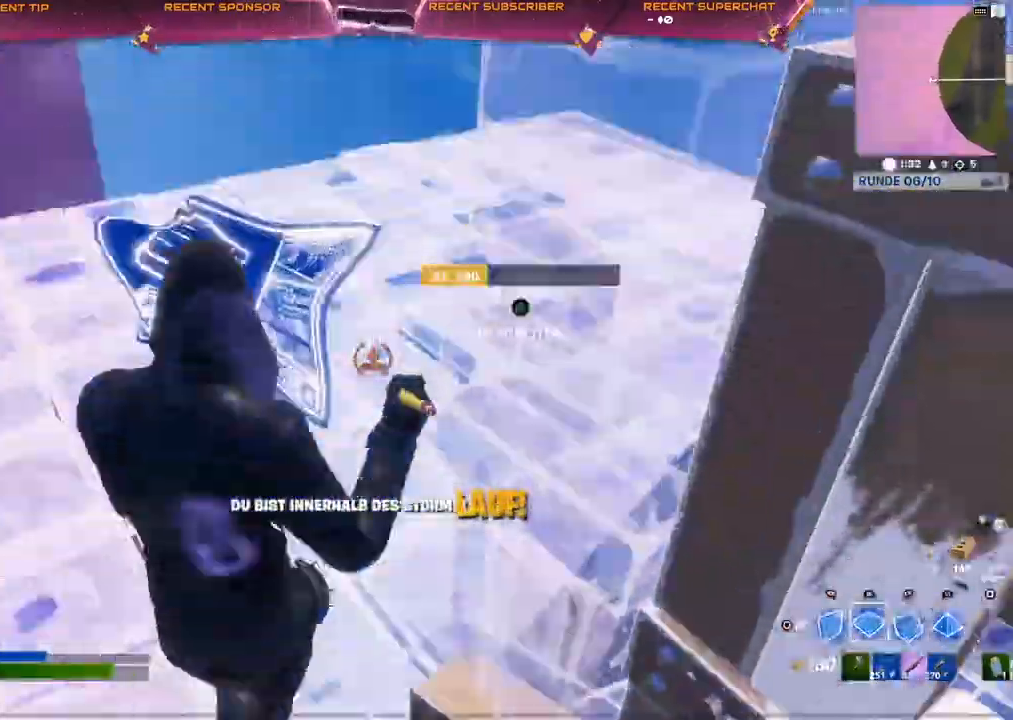
{"buttons": [], "left_stick": "up", "right_stick": "center", "events": [[200, "R1", "up"], [317, "R2", "down"], [367, "L1", "down"], [433, "R2", "up"], [467, "left_stick", "up"], [483, "L1", "up"], [483, "right_stick", "center"]]}
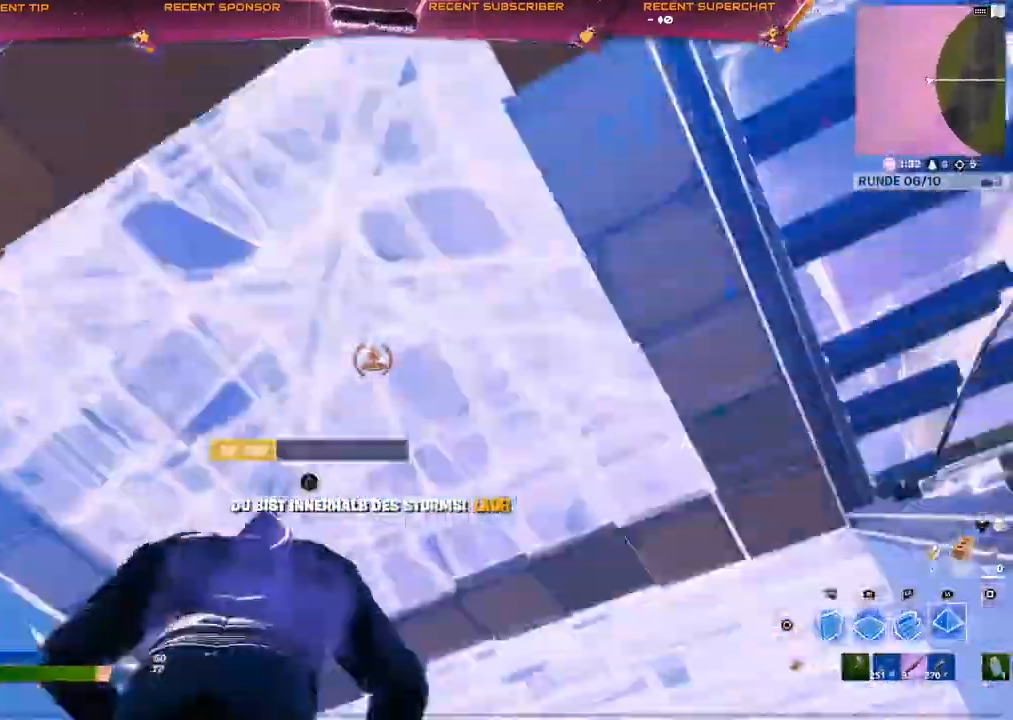
{"buttons": ["R1"], "left_stick": "up", "right_stick": "center", "events": [[33, "R1", "down"]]}
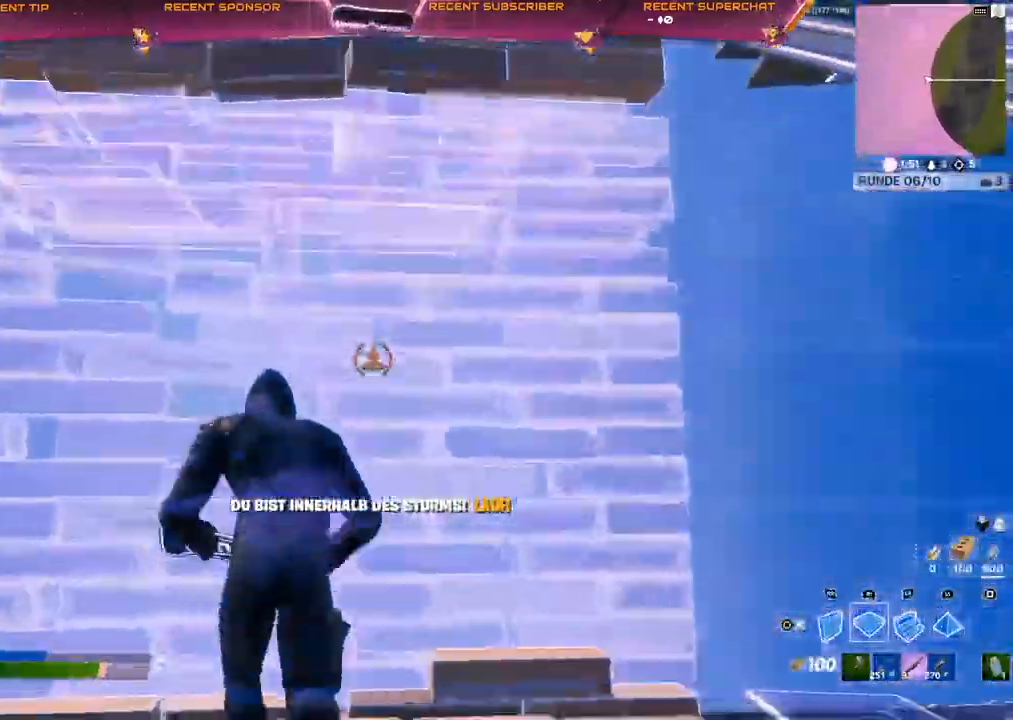
{"buttons": ["R1"], "left_stick": "up-right", "right_stick": "center"}
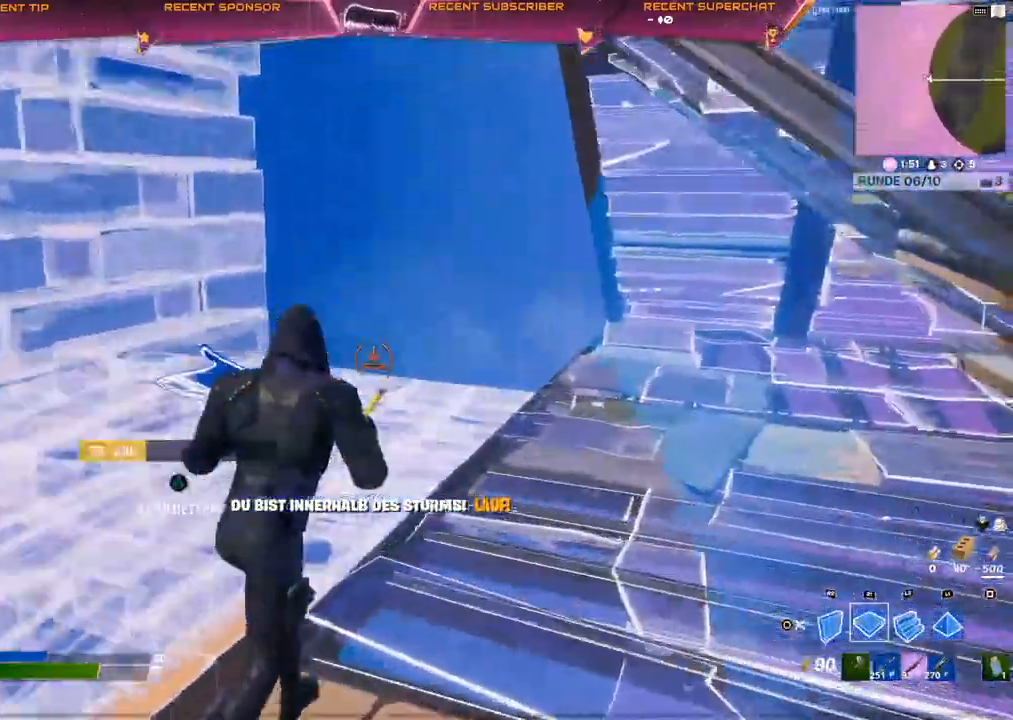
{"buttons": ["L1"], "left_stick": "up", "right_stick": "center", "events": [[167, "left_stick", "up"], [417, "L1", "down"], [433, "R1", "up"]]}
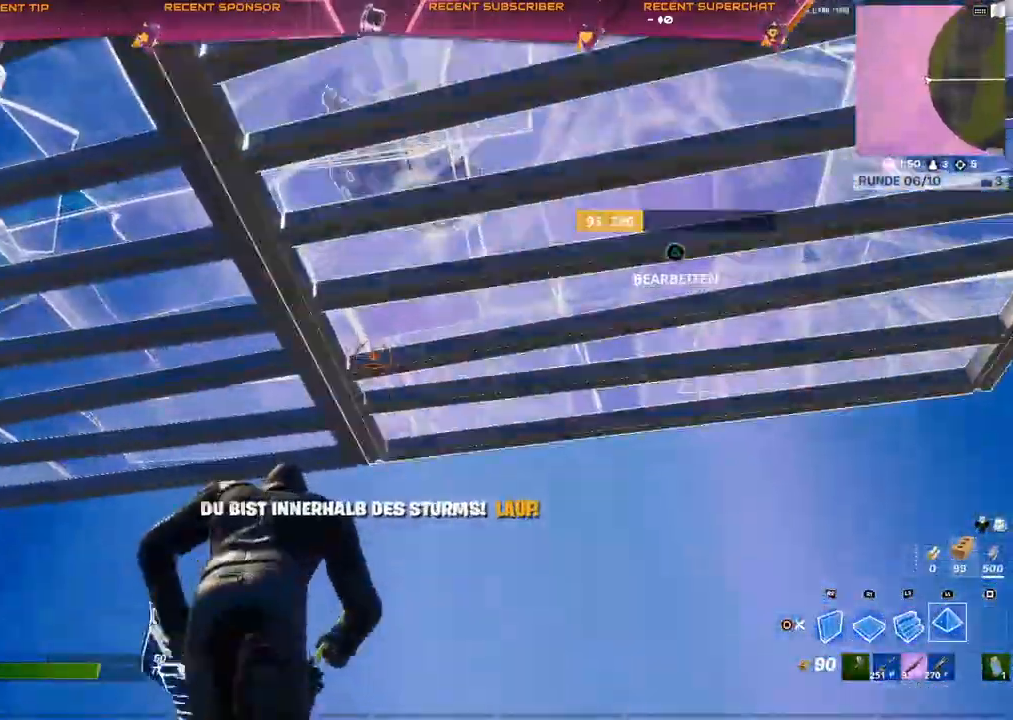
{"buttons": ["R1"], "left_stick": "up", "right_stick": "center", "events": [[67, "L1", "up"], [183, "L1", "down"], [317, "L1", "up"], [367, "R1", "down"]]}
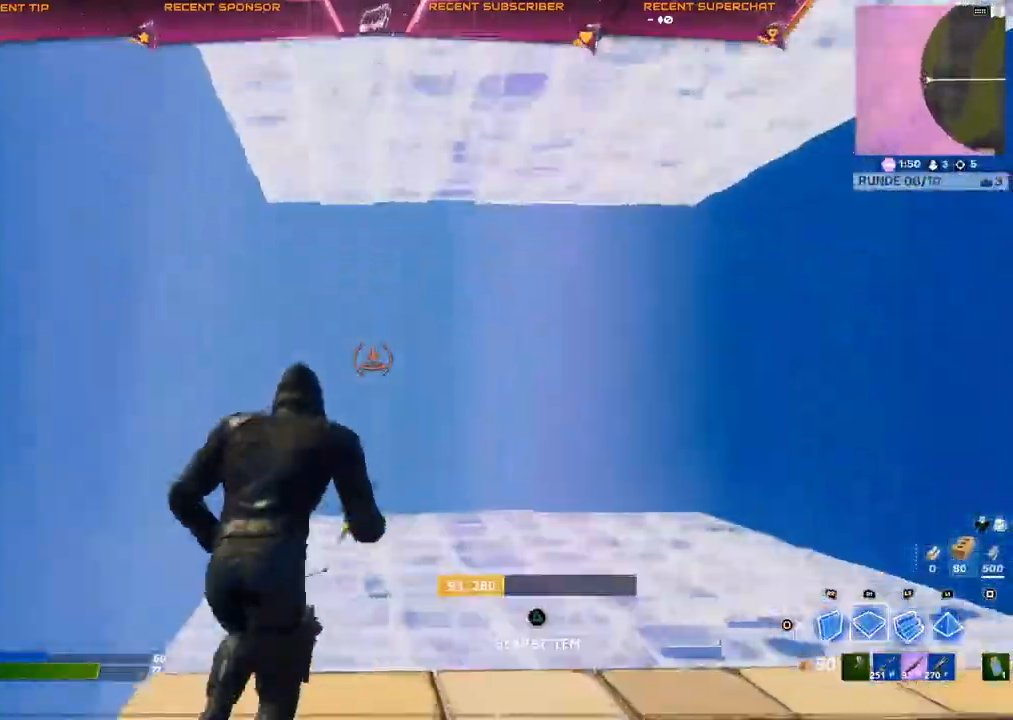
{"buttons": [], "left_stick": "up", "right_stick": "center", "events": [[83, "R1", "up"], [250, "R2", "down"], [333, "L1", "down"], [333, "right_stick", "up"], [400, "L1", "up"], [400, "R2", "up"], [433, "right_stick", "center"]]}
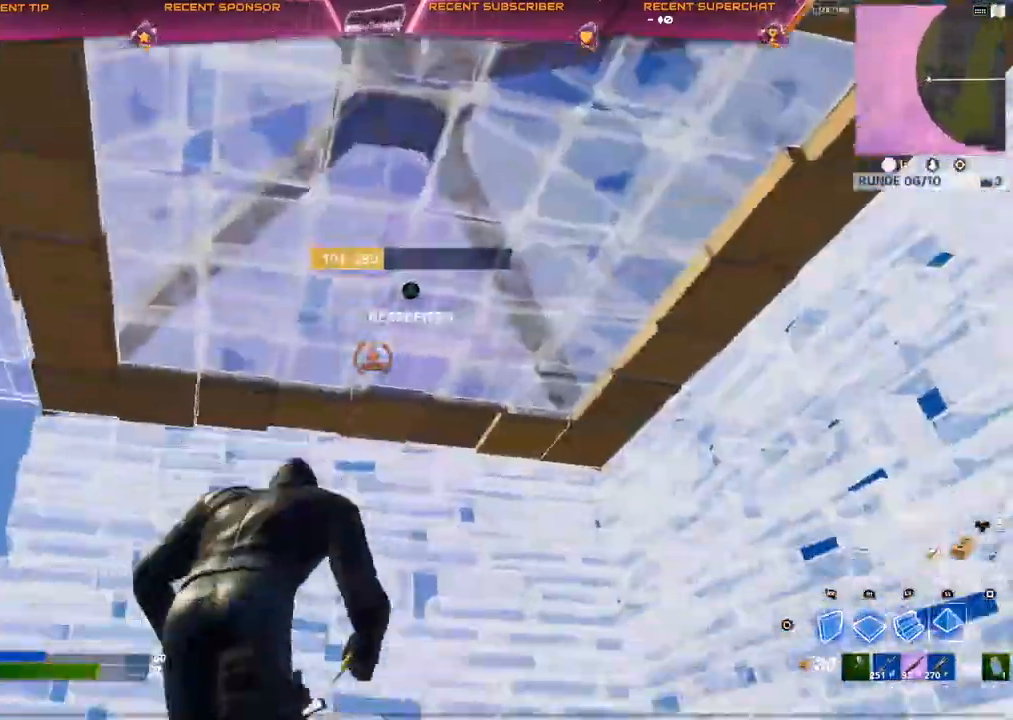
{"buttons": [], "left_stick": "center", "right_stick": "center", "events": [[33, "R2", "down"], [67, "left_stick", "up-right"], [67, "right_stick", "left"], [217, "left_stick", "right"], [300, "right_stick", "center"], [317, "left_stick", "center"], [350, "CIRCLE", "down"], [367, "R2", "up"], [400, "CIRCLE", "up"]]}
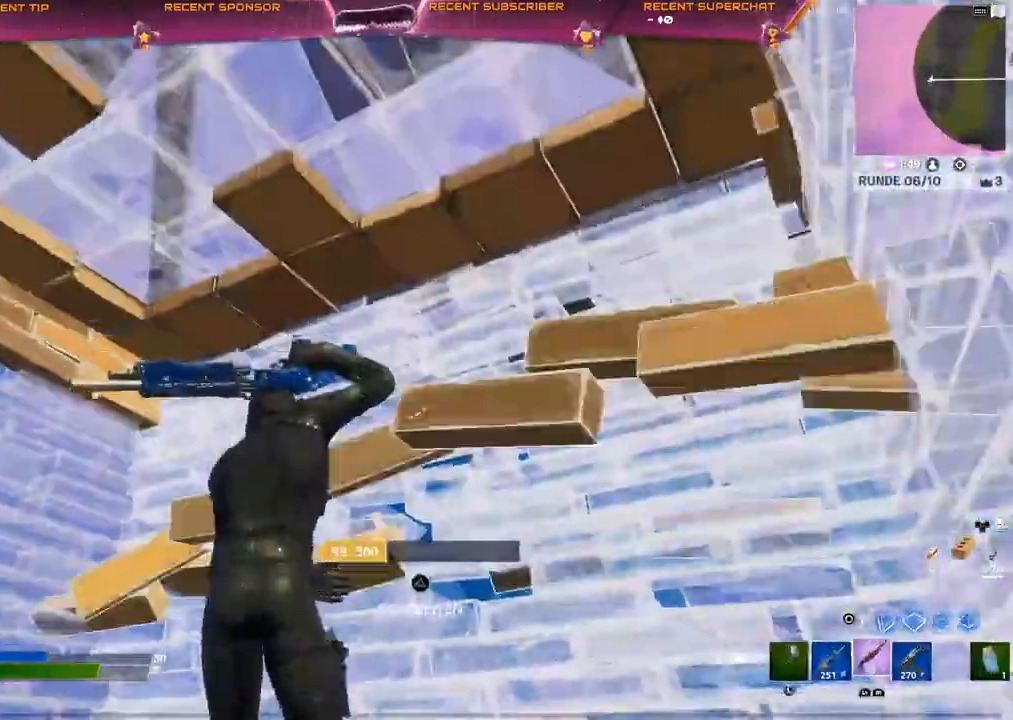
{"buttons": [], "left_stick": "down-right", "right_stick": "left", "events": [[17, "right_stick", "up-left"], [150, "right_stick", "center"], [217, "right_stick", "left"], [333, "right_stick", "center"], [383, "left_stick", "right"], [400, "right_stick", "left"], [500, "left_stick", "down-right"]]}
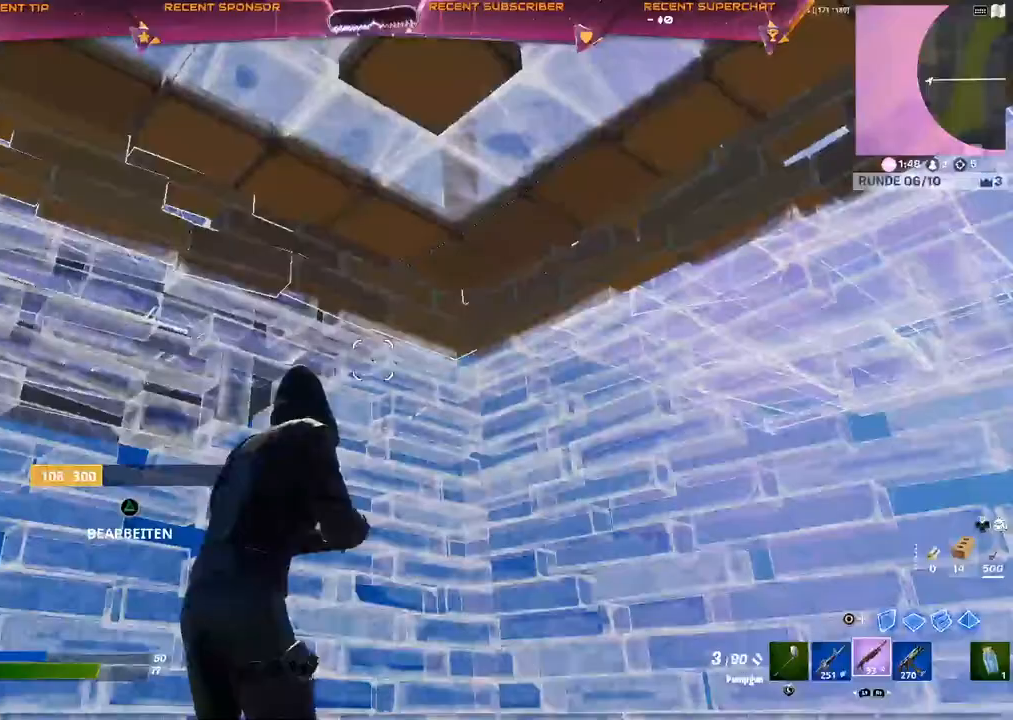
{"buttons": ["TRIANGLE"], "left_stick": "right", "right_stick": "up-right", "events": [[267, "right_stick", "center"], [350, "left_stick", "right"], [433, "right_stick", "up-left"], [483, "TRIANGLE", "down"], [483, "right_stick", "up-right"]]}
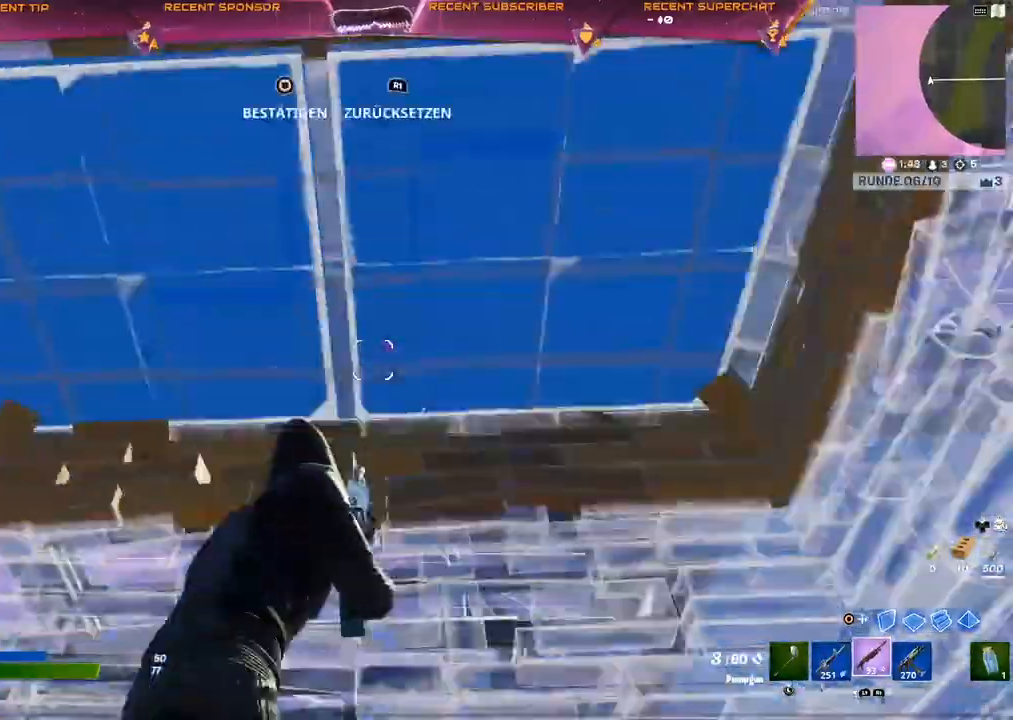
{"buttons": [], "left_stick": "center", "right_stick": "center", "events": [[17, "R2", "down"], [33, "right_stick", "down-right"], [117, "TRIANGLE", "up"], [133, "R2", "up"], [133, "left_stick", "center"], [167, "right_stick", "down-left"], [283, "right_stick", "center"], [317, "TRIANGLE", "down"], [350, "R1", "down"], [417, "R1", "up"], [417, "TRIANGLE", "up"]]}
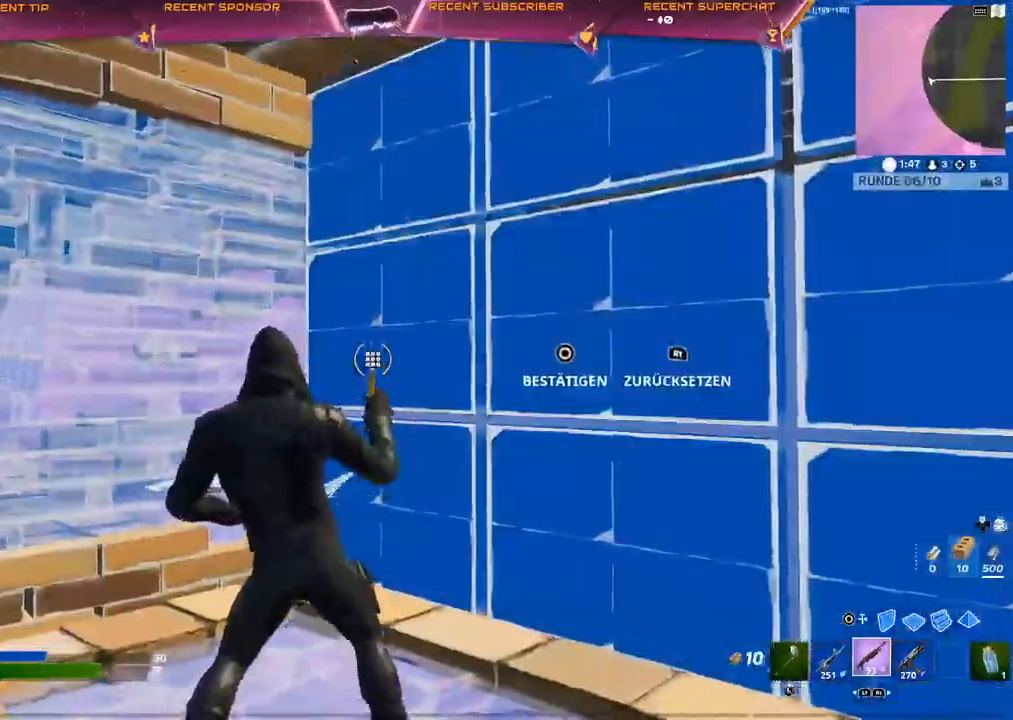
{"buttons": [], "left_stick": "center", "right_stick": "center", "events": [[33, "right_stick", "right"], [150, "right_stick", "center"], [233, "CIRCLE", "down"], [300, "CIRCLE", "up"], [417, "right_stick", "up"], [500, "right_stick", "center"]]}
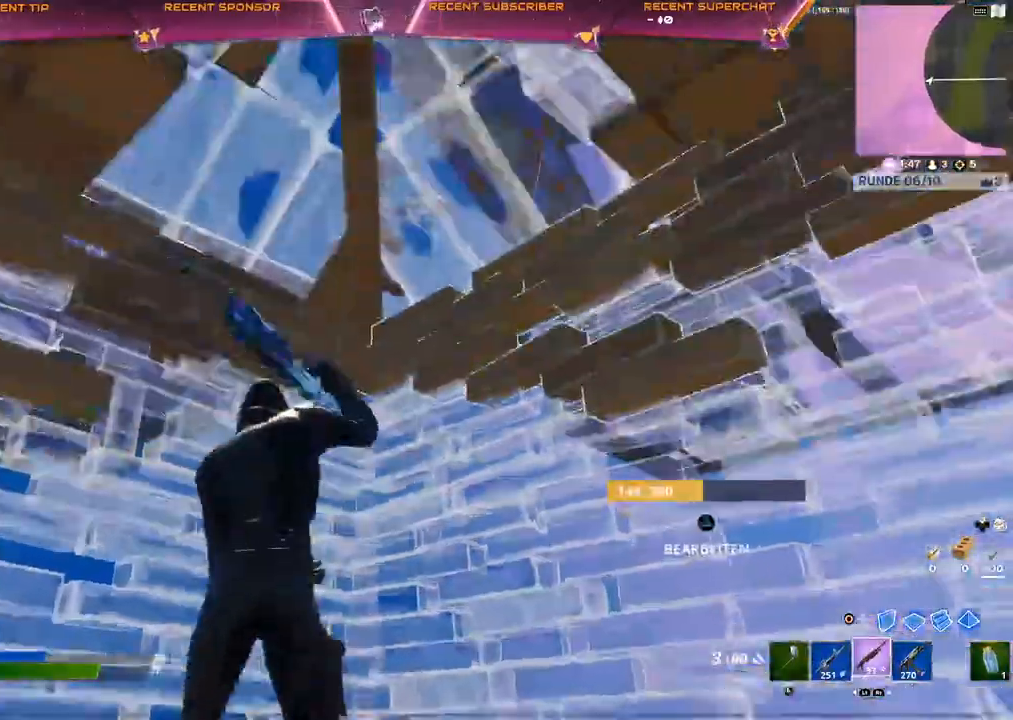
{"buttons": [], "left_stick": "center", "right_stick": "center", "events": [[83, "right_stick", "up-right"], [150, "right_stick", "center"]]}
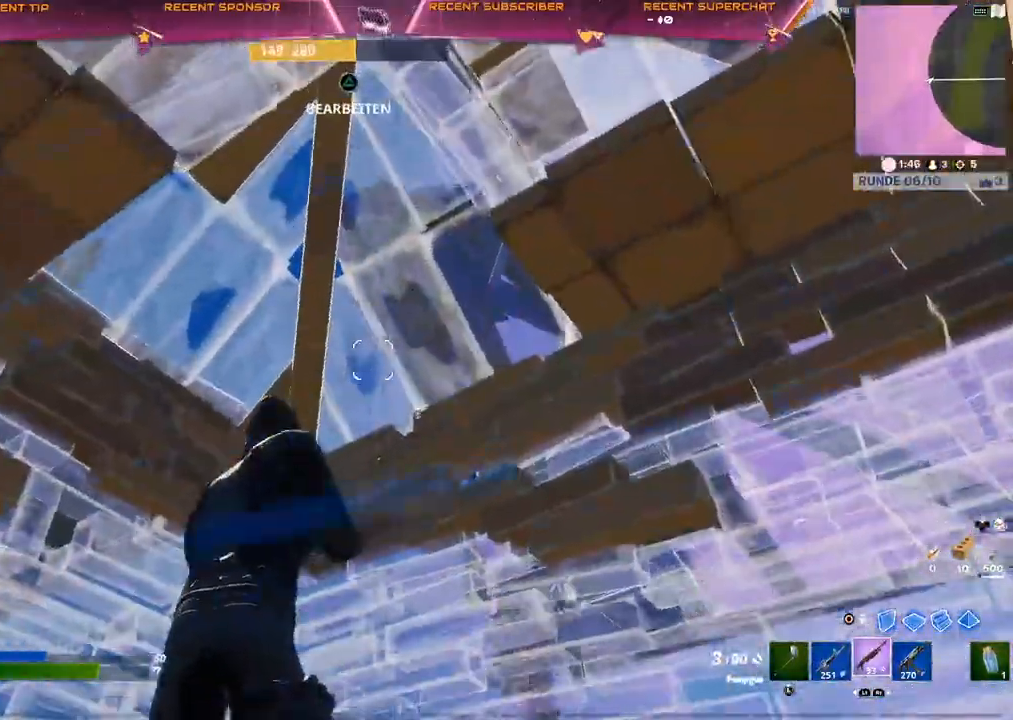
{"buttons": [], "left_stick": "up-left", "right_stick": "center", "events": [[267, "left_stick", "left"], [333, "left_stick", "up-left"]]}
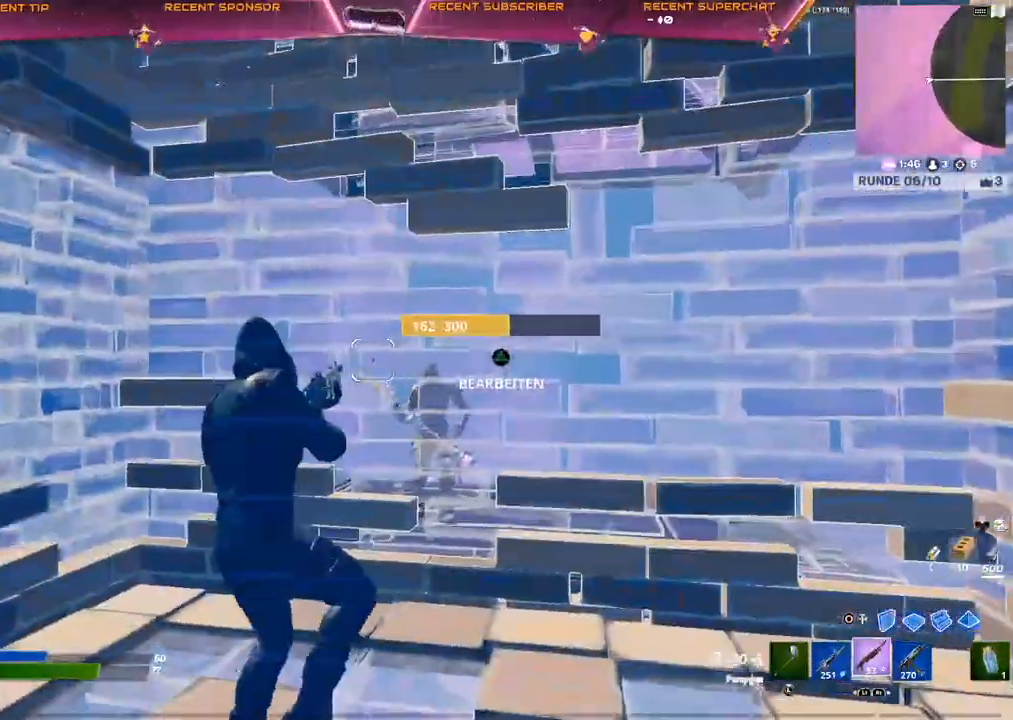
{"buttons": [], "left_stick": "up-left", "right_stick": "center", "events": [[83, "TRIANGLE", "down"], [117, "R2", "down"], [183, "R2", "up"], [200, "TRIANGLE", "up"]]}
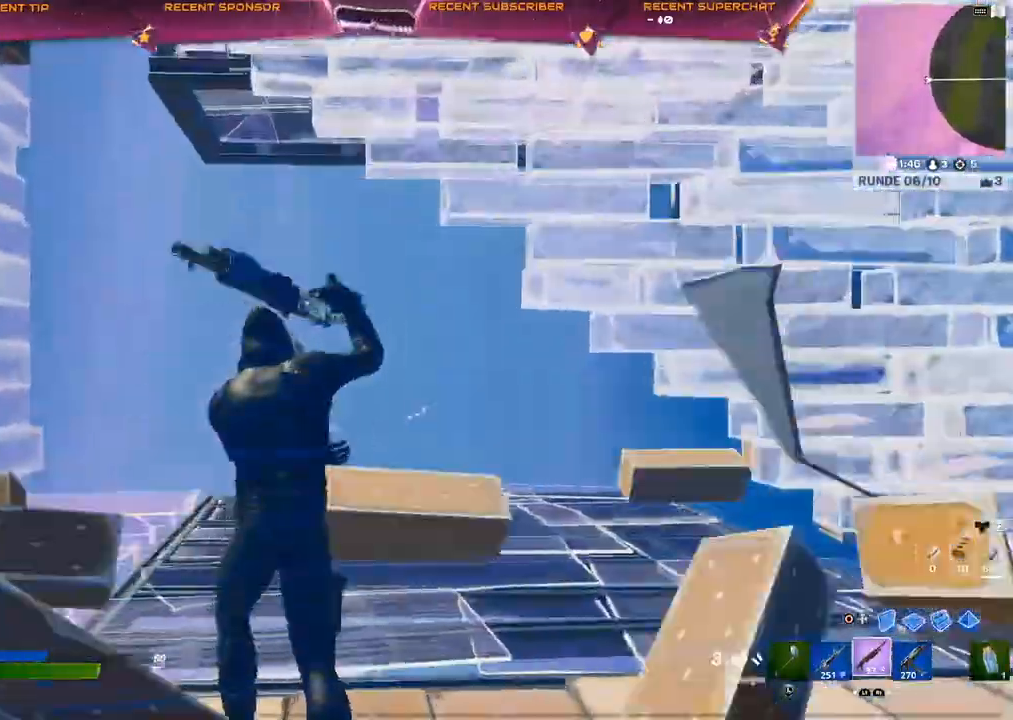
{"buttons": [], "left_stick": "up-left", "right_stick": "right", "events": [[183, "right_stick", "left"], [217, "R2", "down"], [250, "L1", "down"], [267, "right_stick", "up-right"], [317, "R2", "up"], [333, "L1", "up"], [383, "right_stick", "right"]]}
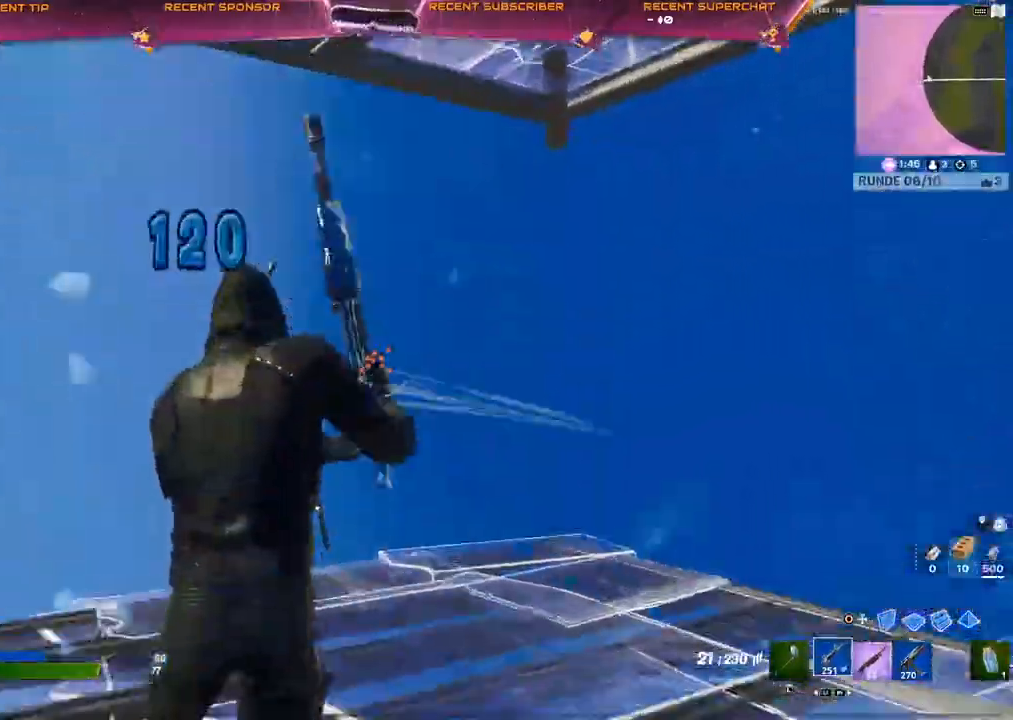
{"buttons": ["R2"], "left_stick": "up-right", "right_stick": "down", "events": [[33, "R2", "down"], [83, "right_stick", "center"], [200, "right_stick", "up-right"], [267, "right_stick", "down"], [283, "left_stick", "up"], [367, "right_stick", "right"], [400, "left_stick", "up-right"], [450, "right_stick", "center"], [500, "right_stick", "down"]]}
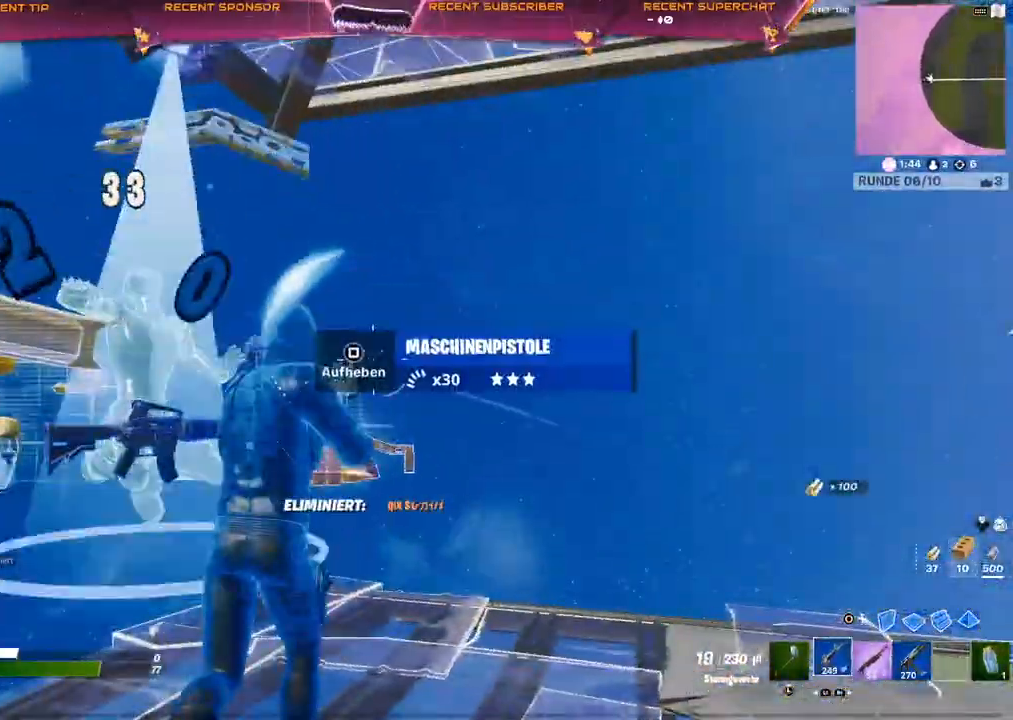
{"buttons": ["DPAD_DOWN"], "left_stick": "center", "right_stick": "center", "events": [[50, "right_stick", "down-left"], [133, "R2", "up"], [150, "CIRCLE", "down"], [150, "right_stick", "up-left"], [217, "R2", "down"], [217, "right_stick", "center"], [267, "left_stick", "center"], [283, "CIRCLE", "up"], [300, "R2", "up"], [417, "DPAD_DOWN", "down"]]}
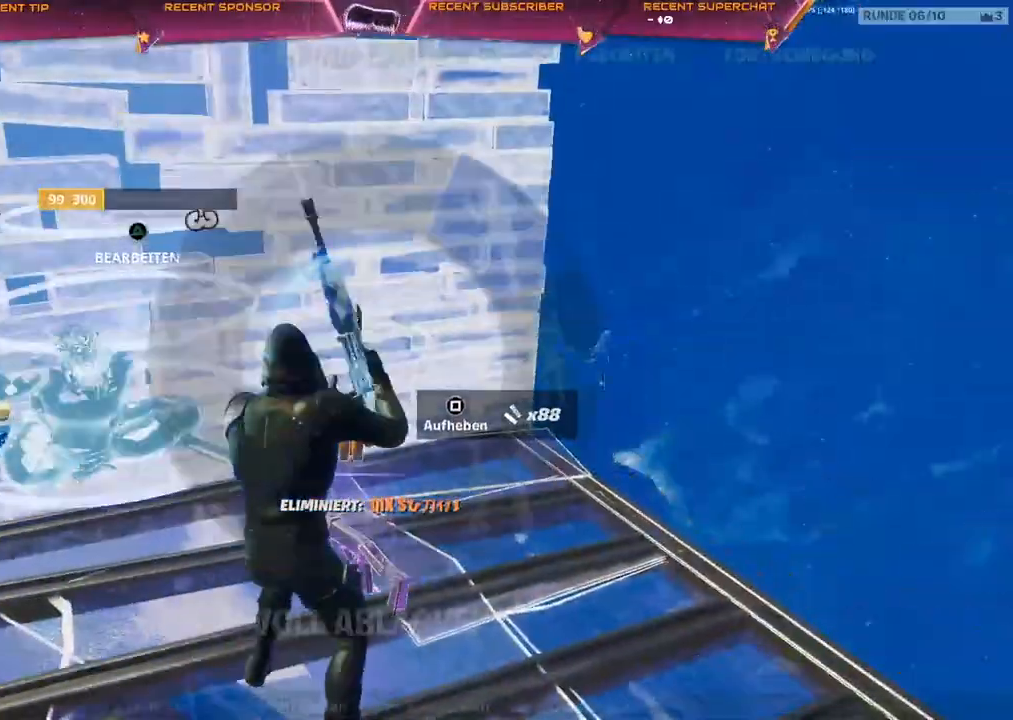
{"buttons": [], "left_stick": "up", "right_stick": "center", "events": [[33, "DPAD_DOWN", "up"], [217, "right_stick", "left"], [333, "left_stick", "up"], [467, "right_stick", "center"]]}
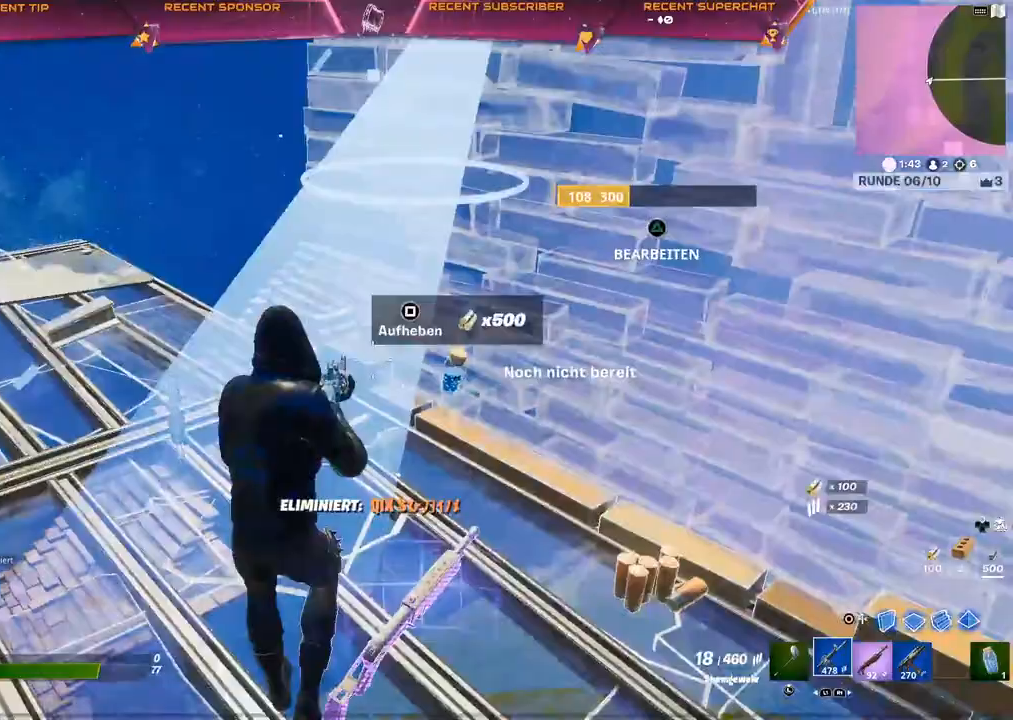
{"buttons": [], "left_stick": "up", "right_stick": "center", "events": [[350, "R1", "down"], [467, "R1", "up"]]}
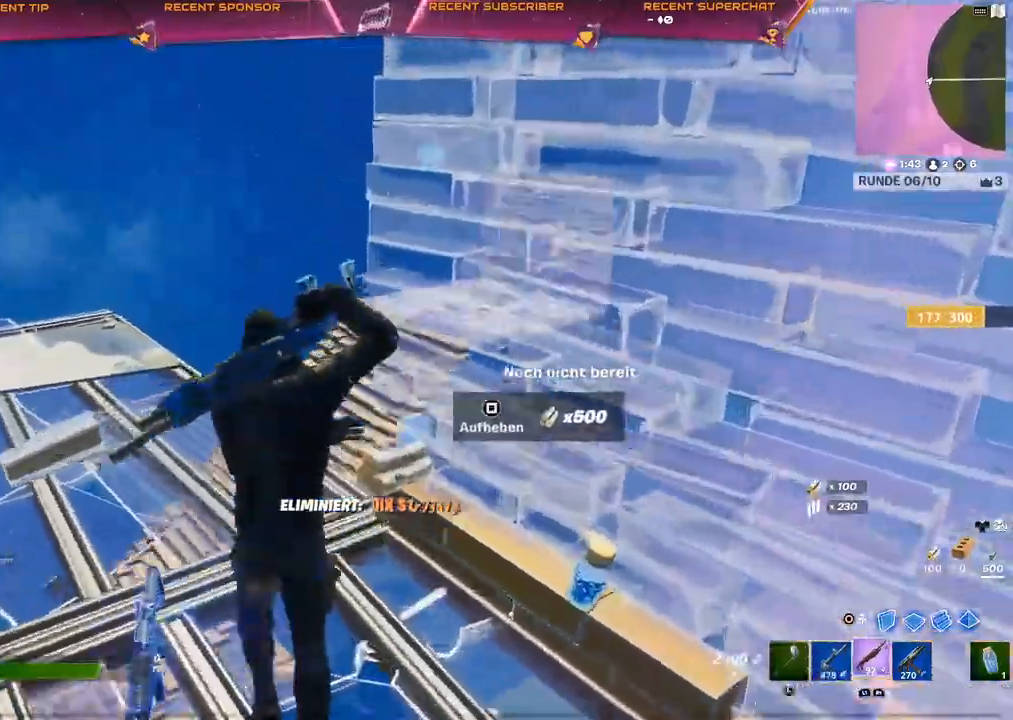
{"buttons": ["CIRCLE"], "left_stick": "up", "right_stick": "center", "events": [[167, "CIRCLE", "down"], [267, "CIRCLE", "up"], [267, "R1", "down"], [317, "L2", "down"], [383, "CIRCLE", "down"], [417, "R1", "up"], [433, "CIRCLE", "up"], [450, "L2", "up"], [483, "CIRCLE", "down"]]}
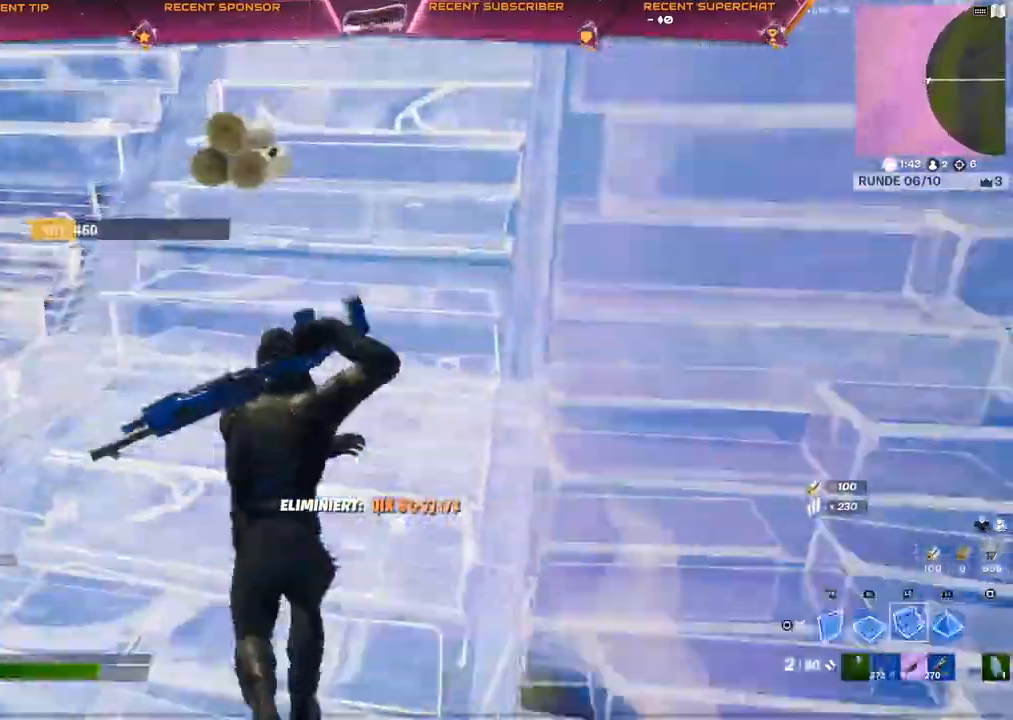
{"buttons": [], "left_stick": "up", "right_stick": "center"}